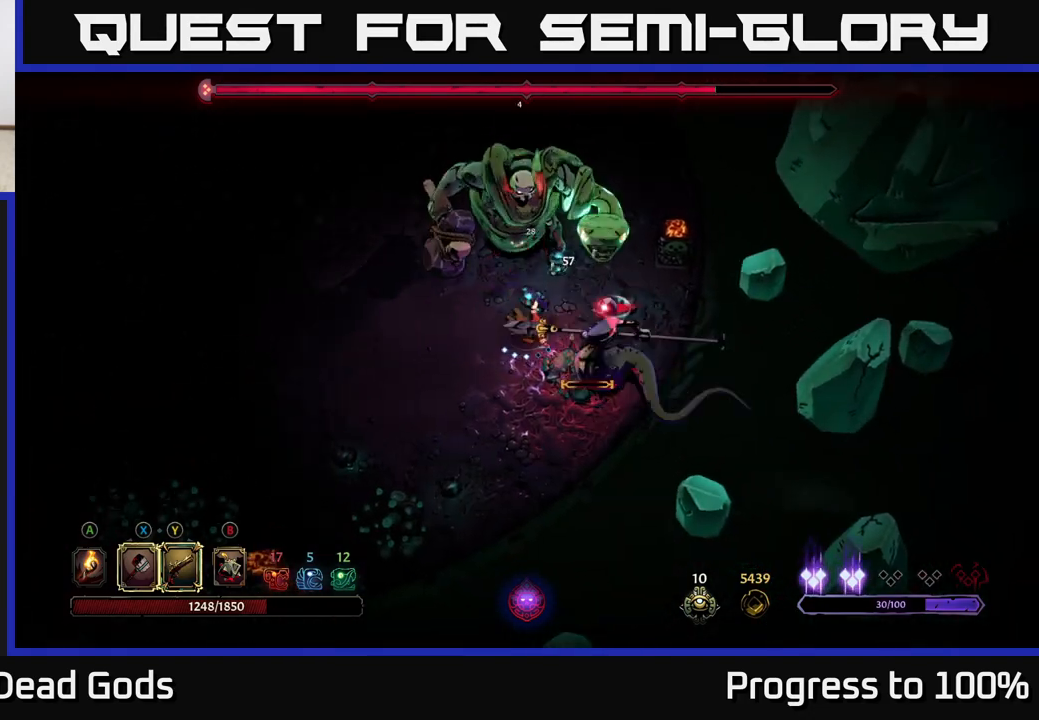
Gameplay with a controller (Xbox layout); each line is a JSON object with the inputs held at the frame after it. "events" lists button and stick changes between this image and that frame as [ms after this image, input, new state], when the widget could be followed in between.
{"buttons": [], "left_stick": "down-right", "right_stick": "center", "events": [[183, "X", "down"], [217, "left_stick", "down-right"], [300, "X", "up"]]}
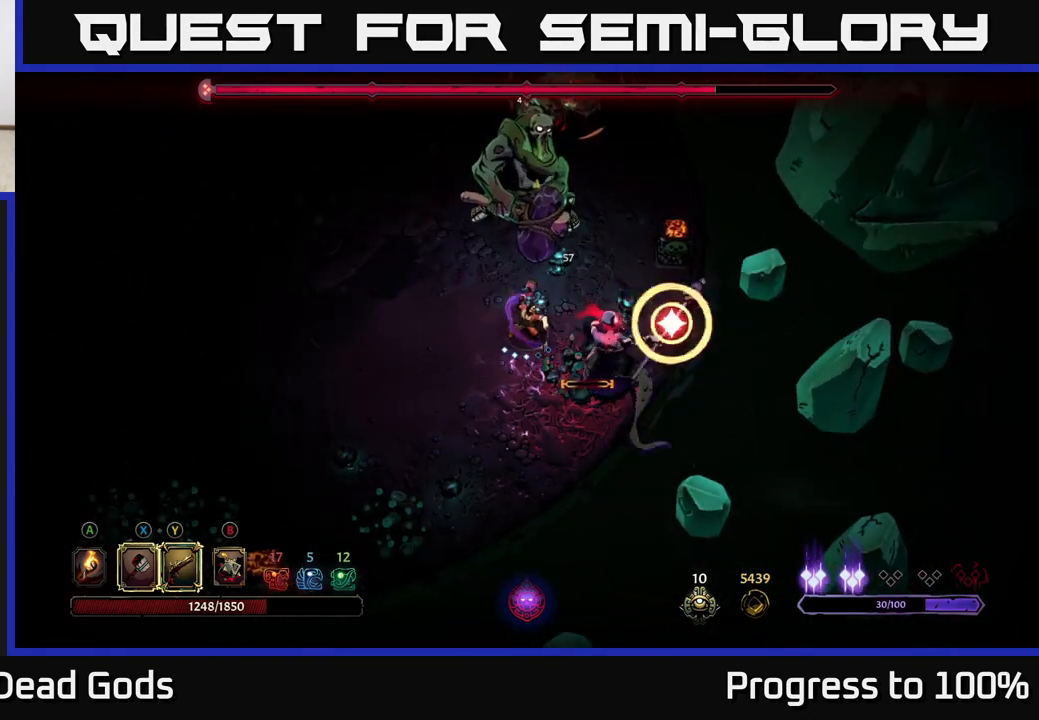
{"buttons": [], "left_stick": "up-left", "right_stick": "center", "events": [[250, "left_stick", "up-left"], [267, "R2", "down"], [417, "R2", "up"]]}
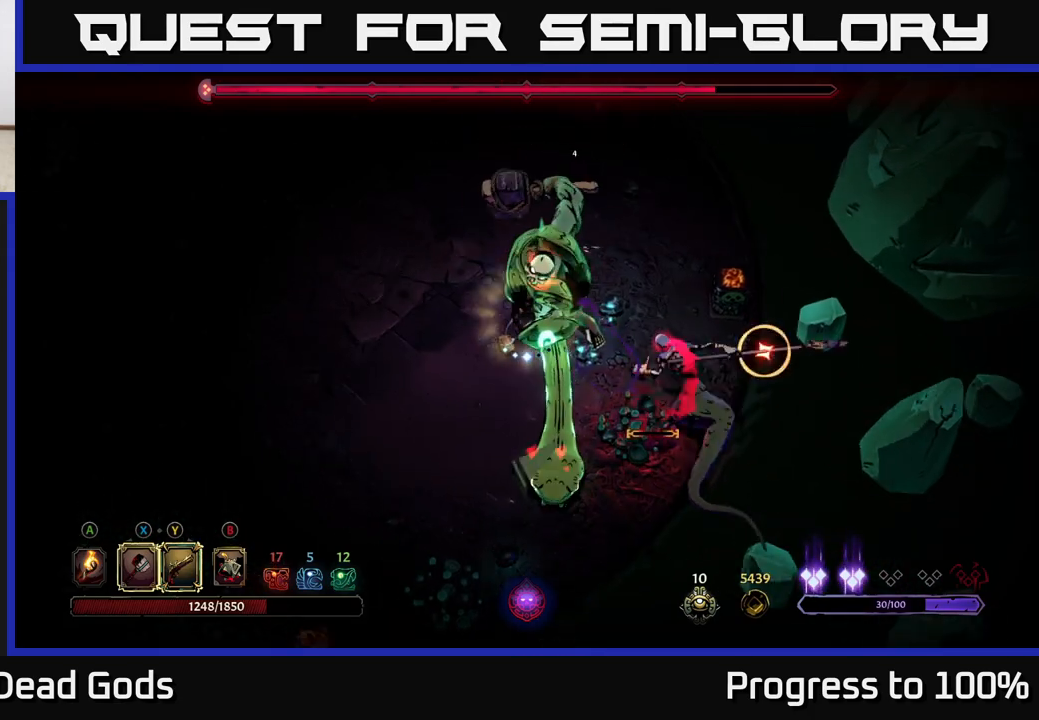
{"buttons": [], "left_stick": "up-left", "right_stick": "center", "events": []}
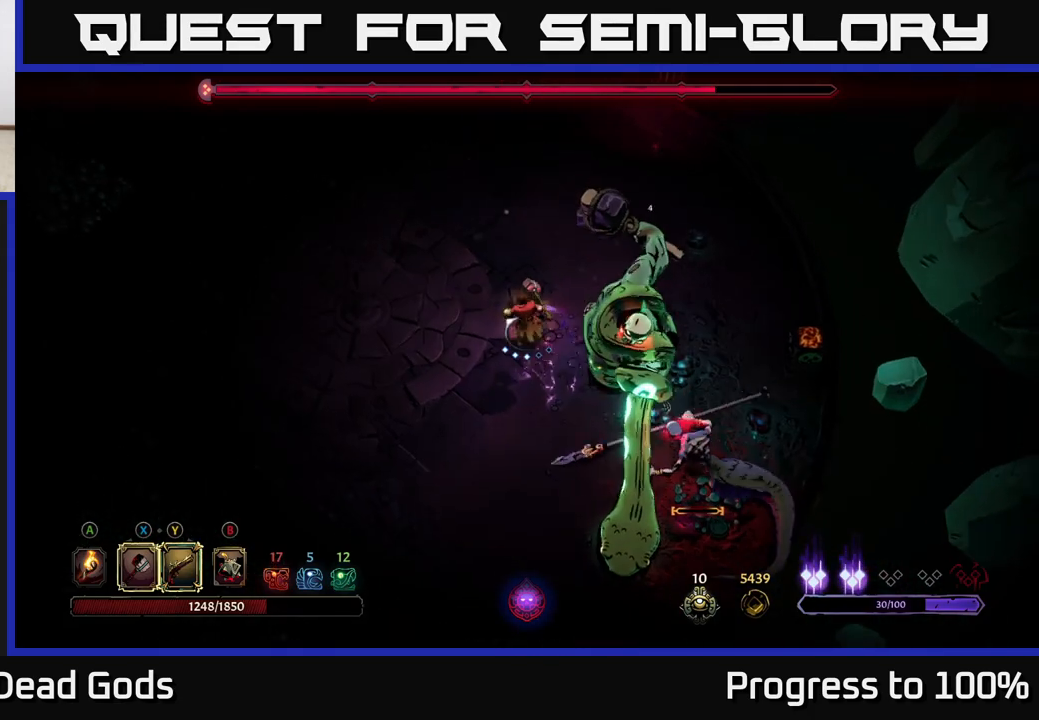
{"buttons": ["R2"], "left_stick": "down-right", "right_stick": "center", "events": [[167, "left_stick", "down-right"], [250, "X", "down"], [333, "X", "up"], [417, "R2", "down"]]}
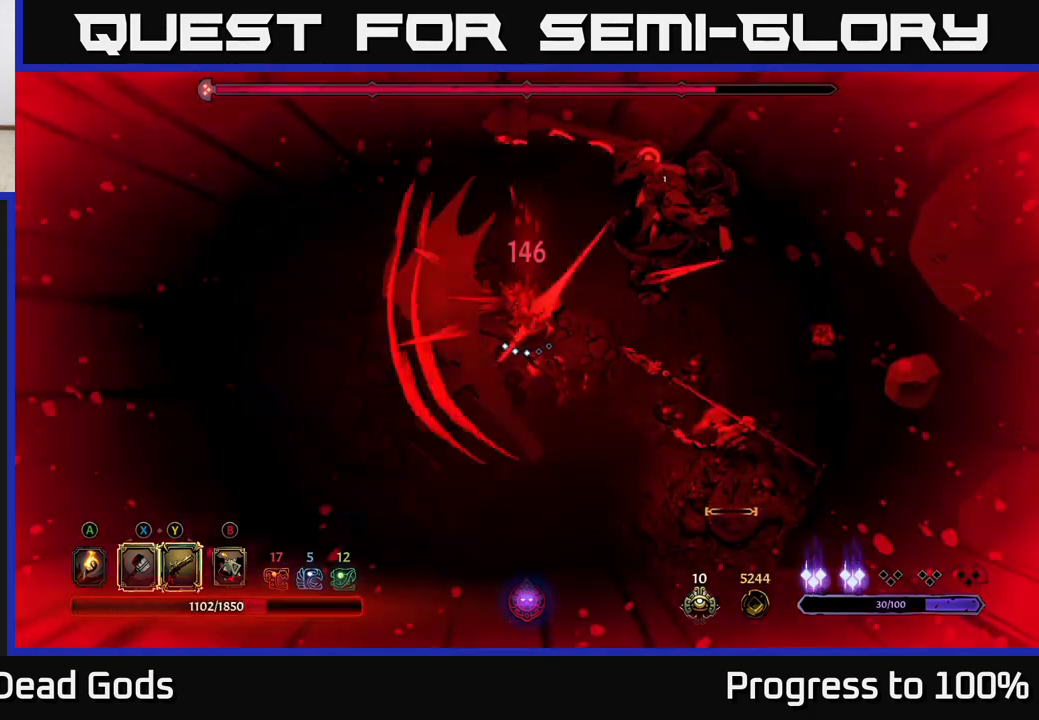
{"buttons": [], "left_stick": "down-right", "right_stick": "center", "events": [[33, "R2", "up"]]}
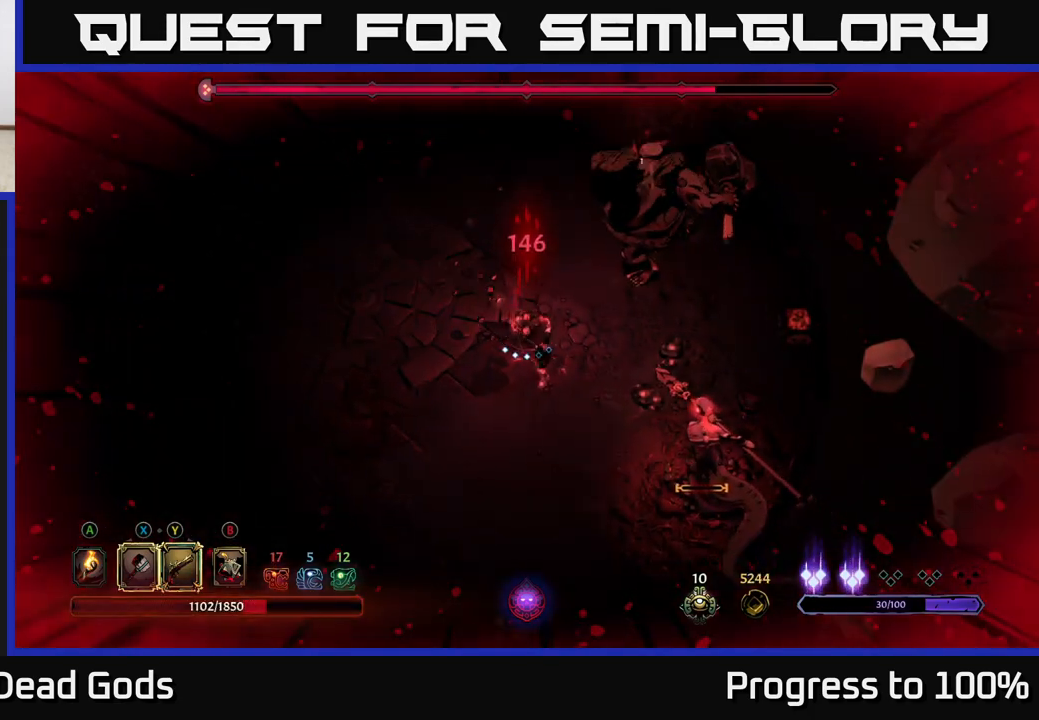
{"buttons": [], "left_stick": "down-right", "right_stick": "center", "events": []}
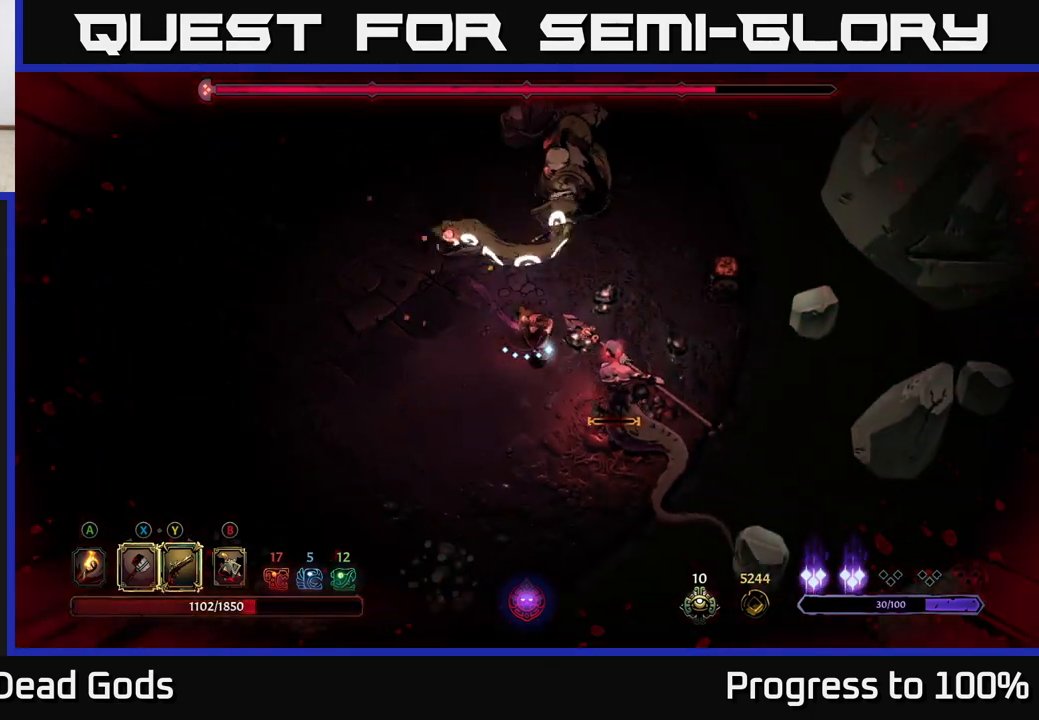
{"buttons": [], "left_stick": "center", "right_stick": "center", "events": [[100, "X", "down"], [150, "X", "up"], [367, "left_stick", "center"]]}
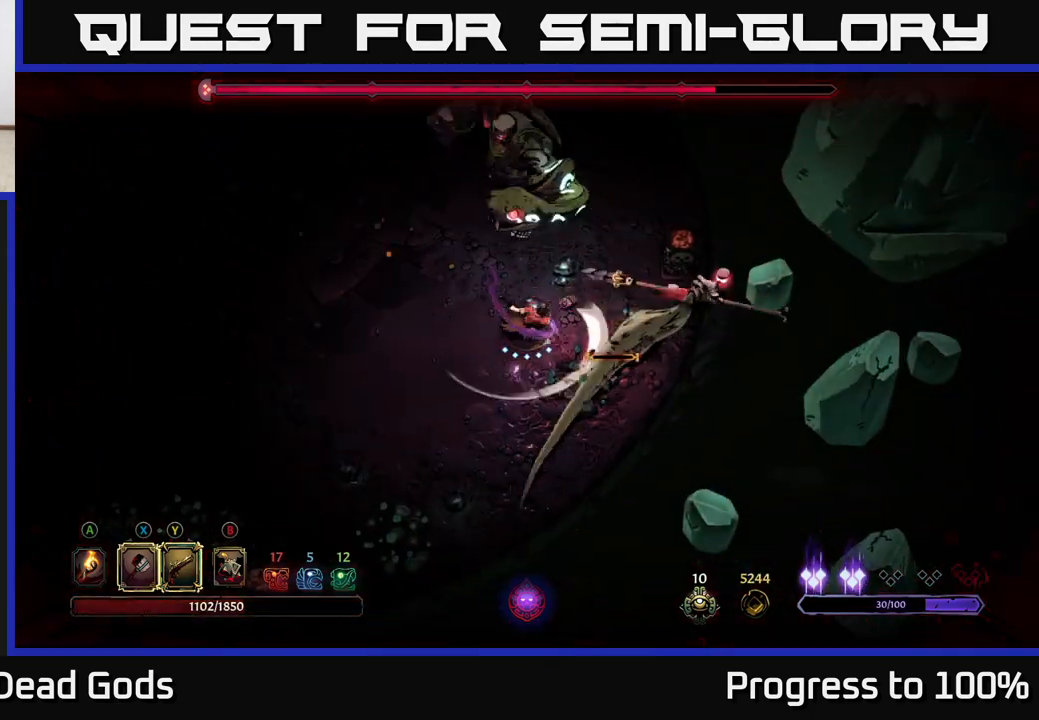
{"buttons": [], "left_stick": "up-right", "right_stick": "center", "events": [[100, "left_stick", "up-right"], [317, "left_stick", "right"], [350, "X", "down"], [417, "X", "up"], [500, "left_stick", "up-right"]]}
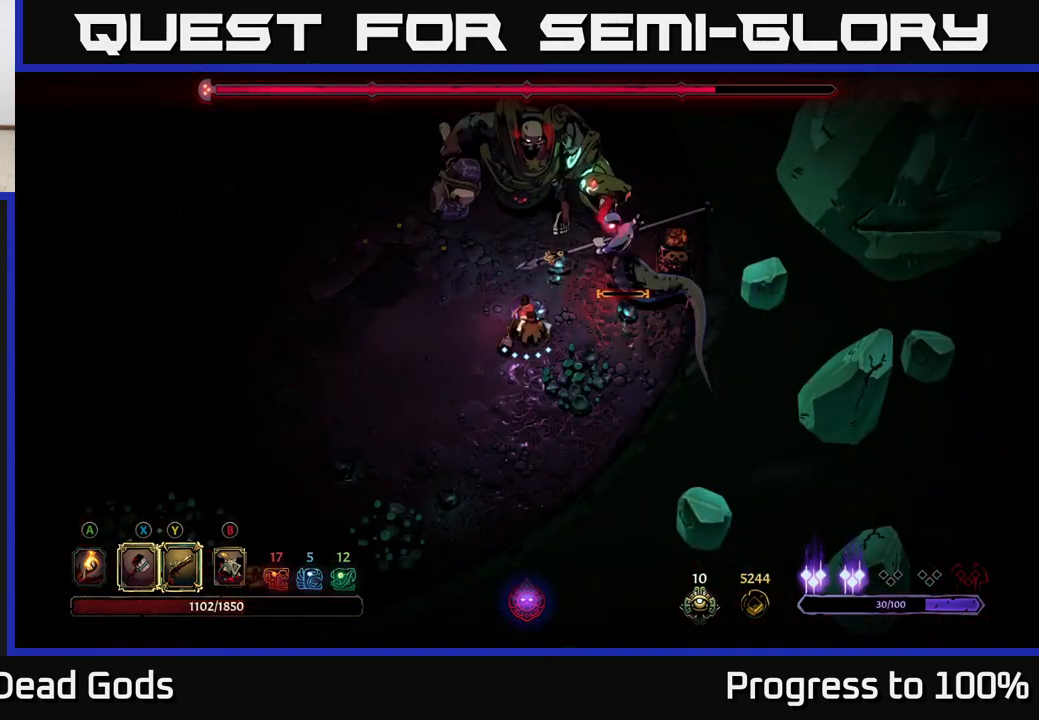
{"buttons": [], "left_stick": "up", "right_stick": "center", "events": [[467, "left_stick", "up"]]}
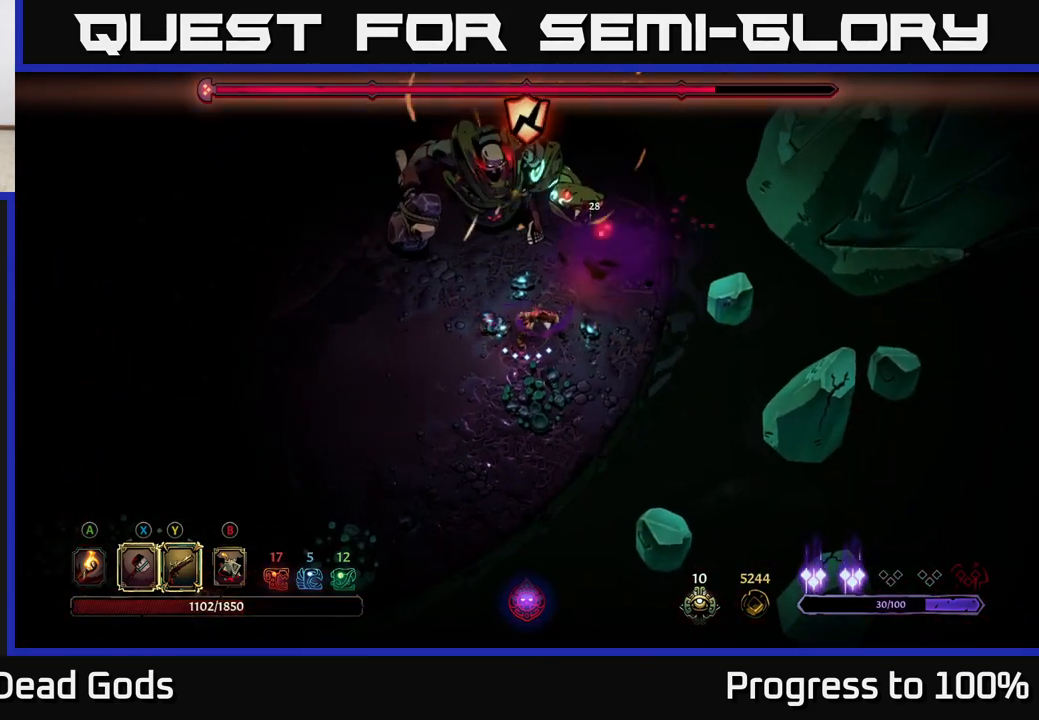
{"buttons": ["Y"], "left_stick": "up", "right_stick": "center", "events": [[117, "Y", "down"]]}
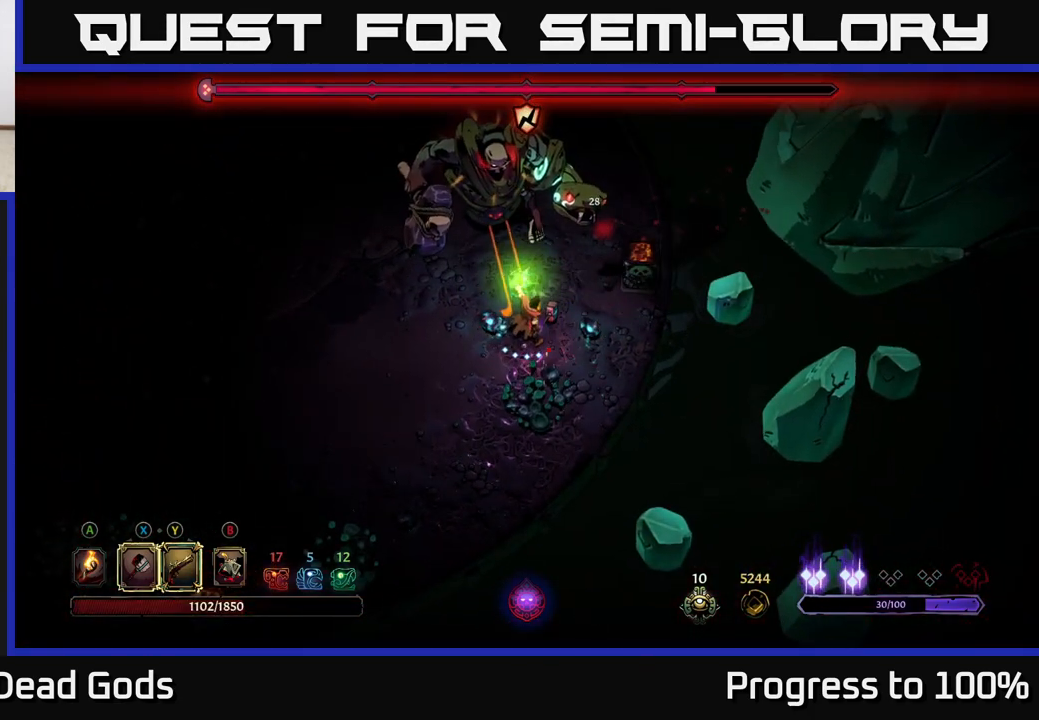
{"buttons": [], "left_stick": "up", "right_stick": "center", "events": [[217, "Y", "up"]]}
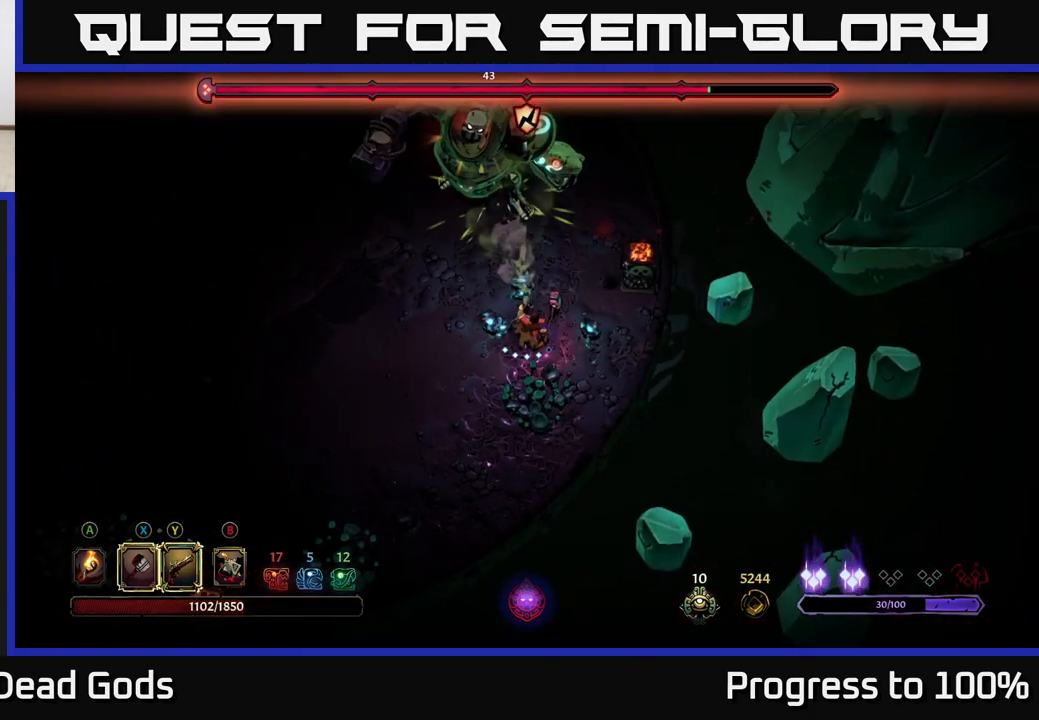
{"buttons": [], "left_stick": "up", "right_stick": "center", "events": [[250, "X", "down"], [350, "X", "up"]]}
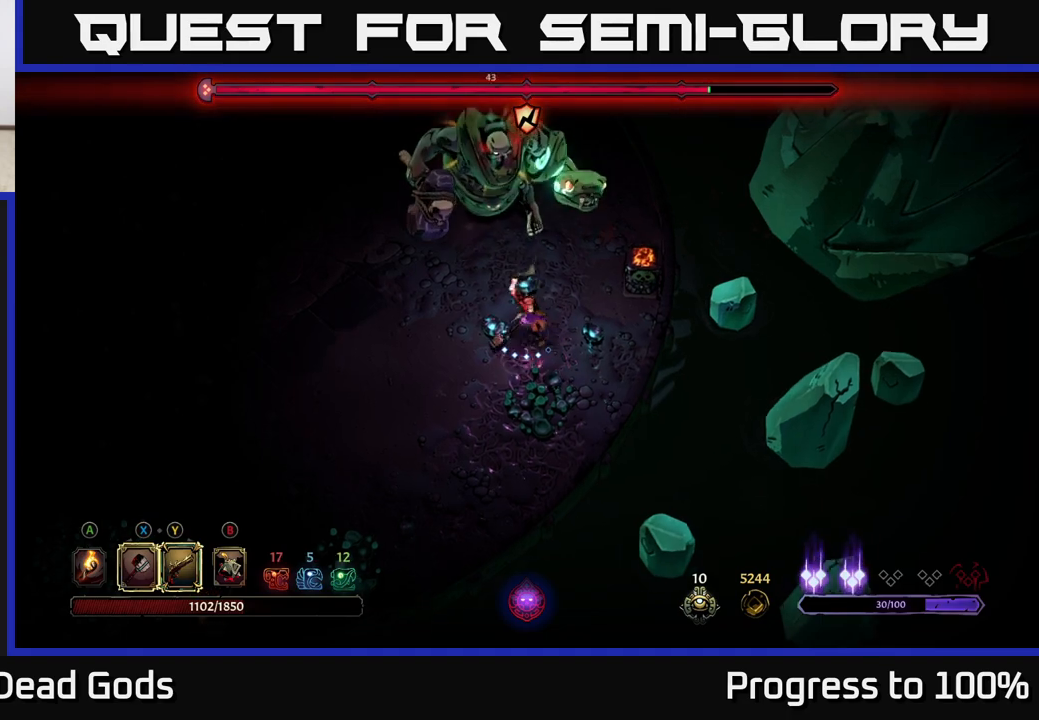
{"buttons": [], "left_stick": "up", "right_stick": "center", "events": [[217, "X", "down"], [317, "X", "up"]]}
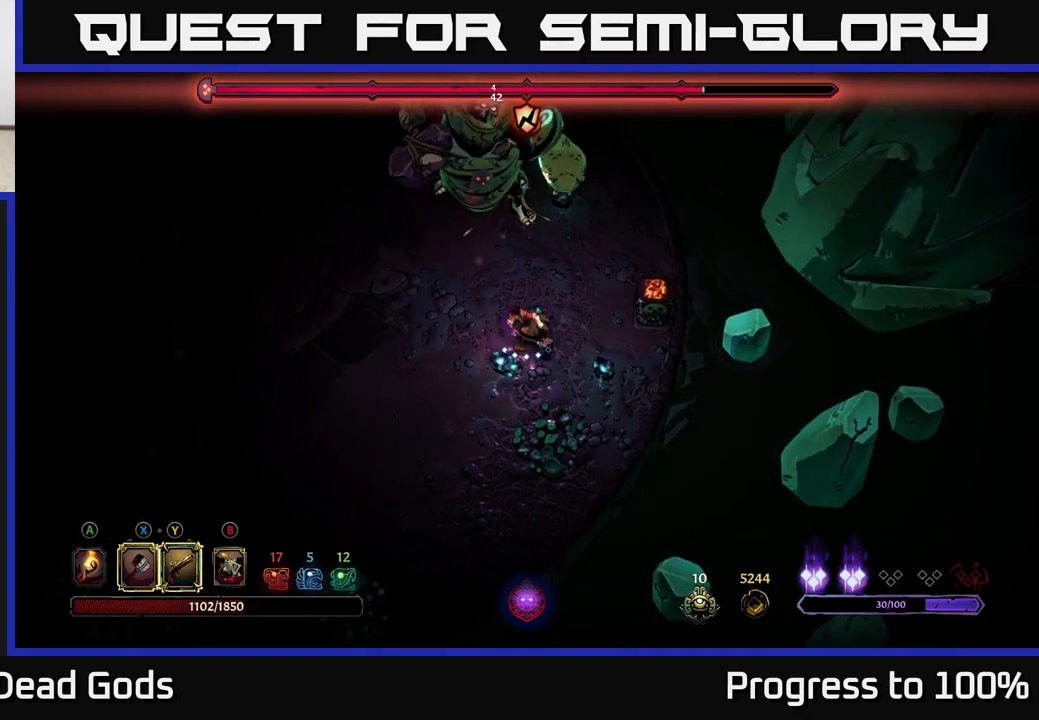
{"buttons": [], "left_stick": "up", "right_stick": "center", "events": [[283, "Y", "down"], [350, "Y", "up"]]}
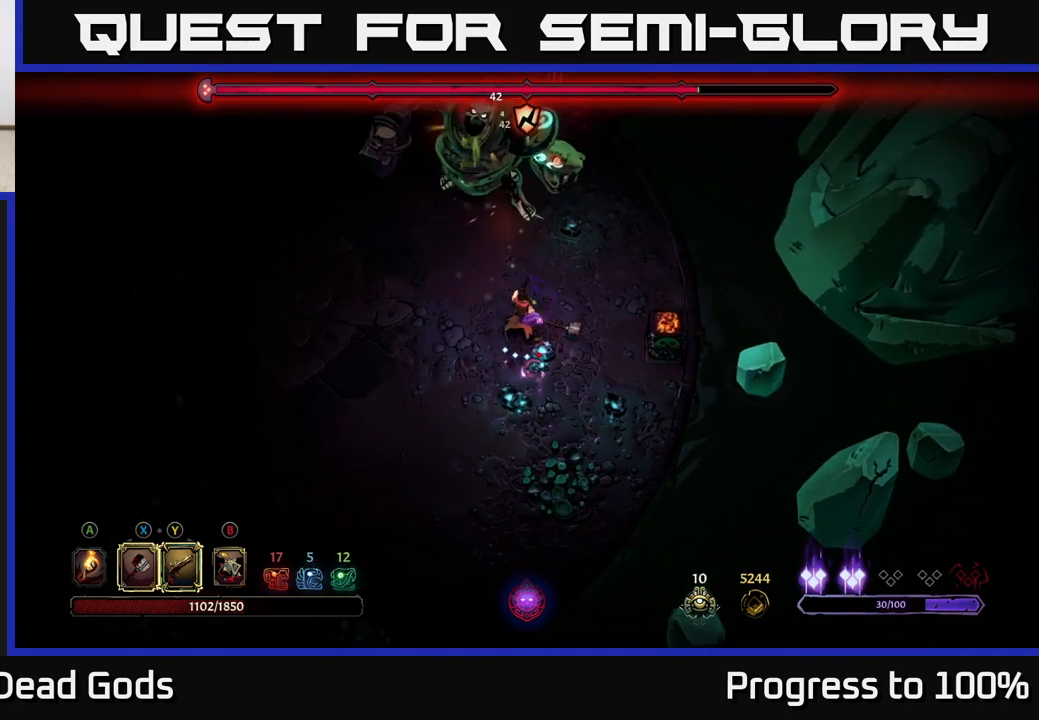
{"buttons": [], "left_stick": "center", "right_stick": "center", "events": [[300, "left_stick", "center"]]}
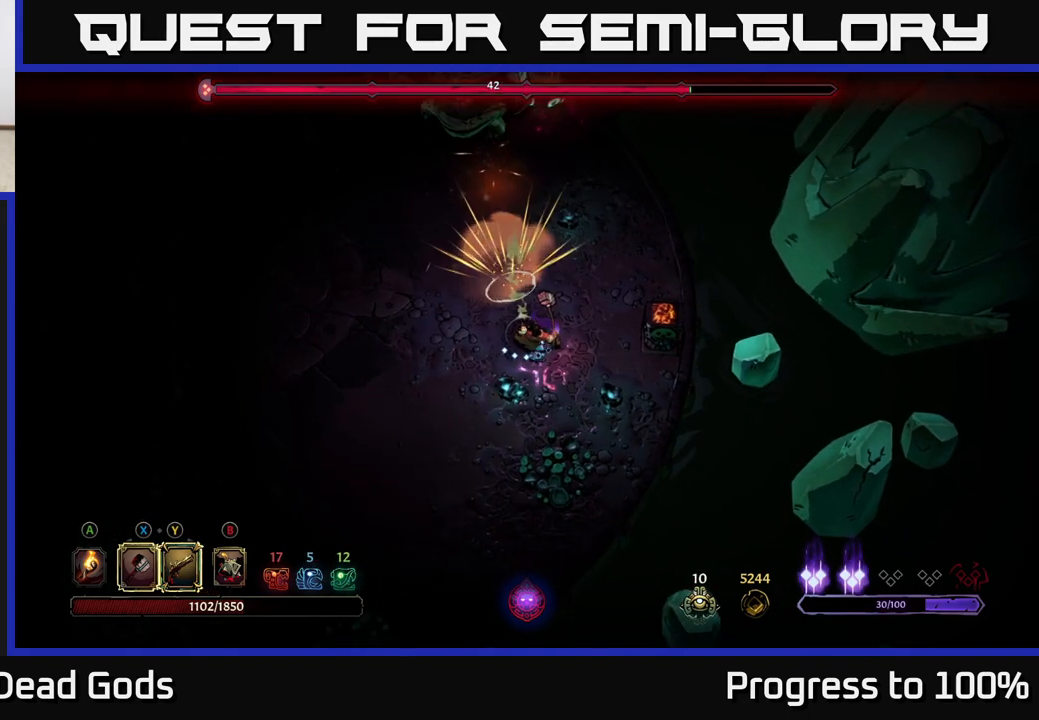
{"buttons": [], "left_stick": "up", "right_stick": "center", "events": [[17, "left_stick", "up"]]}
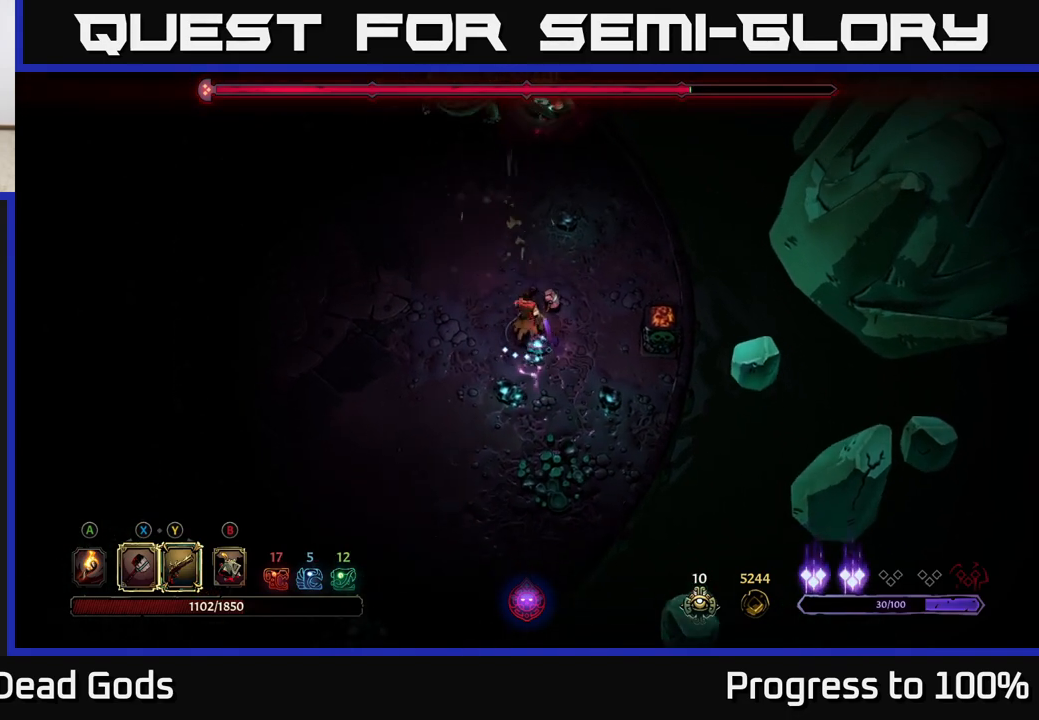
{"buttons": [], "left_stick": "up", "right_stick": "center", "events": []}
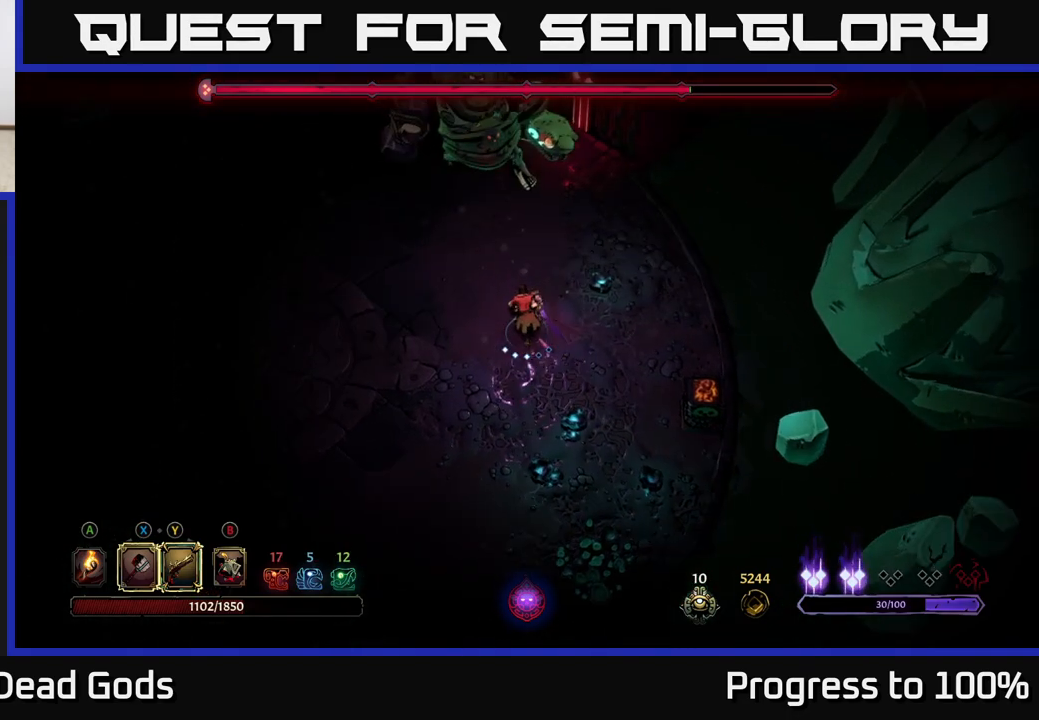
{"buttons": ["X"], "left_stick": "up", "right_stick": "center", "events": [[467, "X", "down"]]}
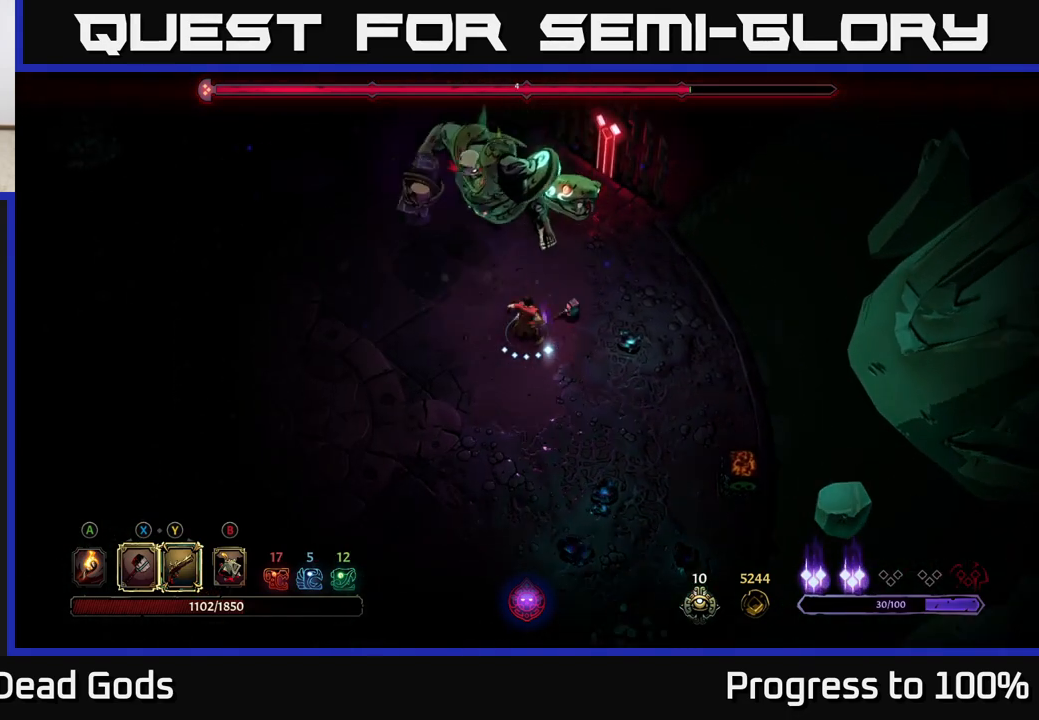
{"buttons": ["X"], "left_stick": "up", "right_stick": "center", "events": [[33, "X", "up"], [417, "X", "down"]]}
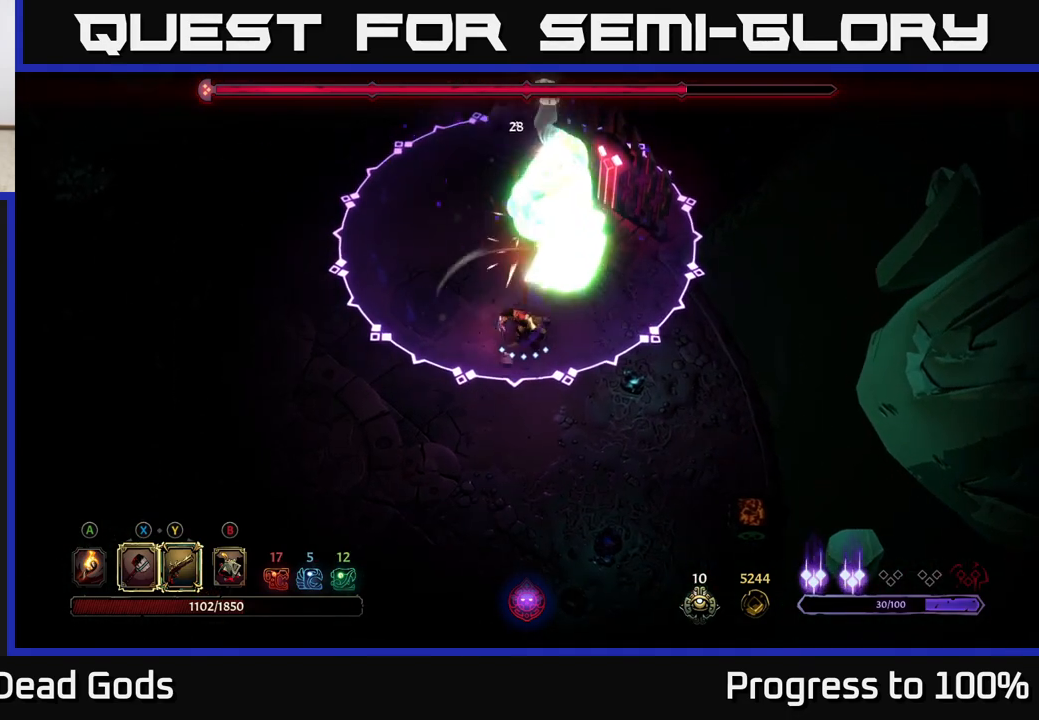
{"buttons": [], "left_stick": "down", "right_stick": "center", "events": [[67, "X", "up"], [500, "left_stick", "down"]]}
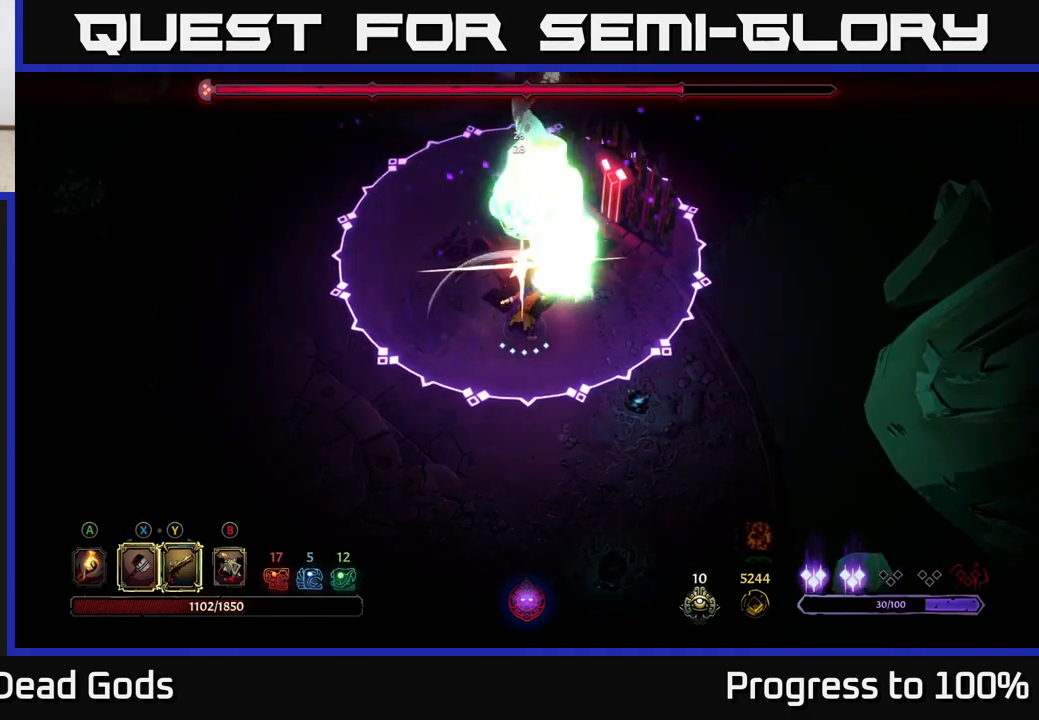
{"buttons": [], "left_stick": "down", "right_stick": "center", "events": [[33, "R2", "down"], [200, "R2", "up"]]}
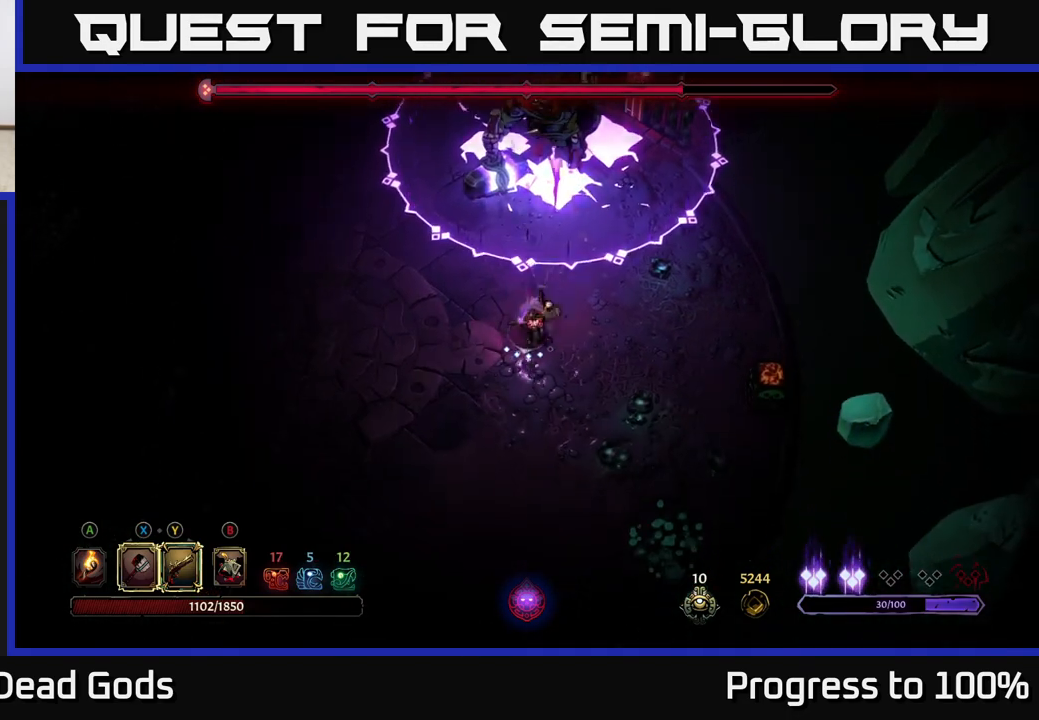
{"buttons": [], "left_stick": "left", "right_stick": "center", "events": [[50, "left_stick", "left"]]}
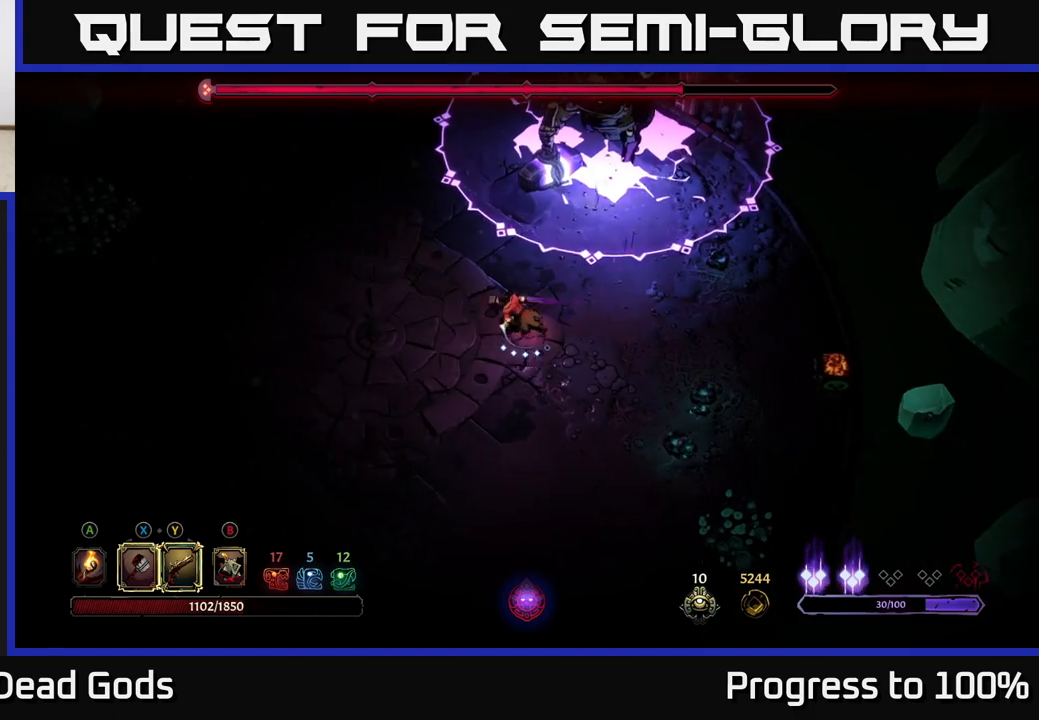
{"buttons": [], "left_stick": "up-left", "right_stick": "center", "events": [[100, "left_stick", "up-left"]]}
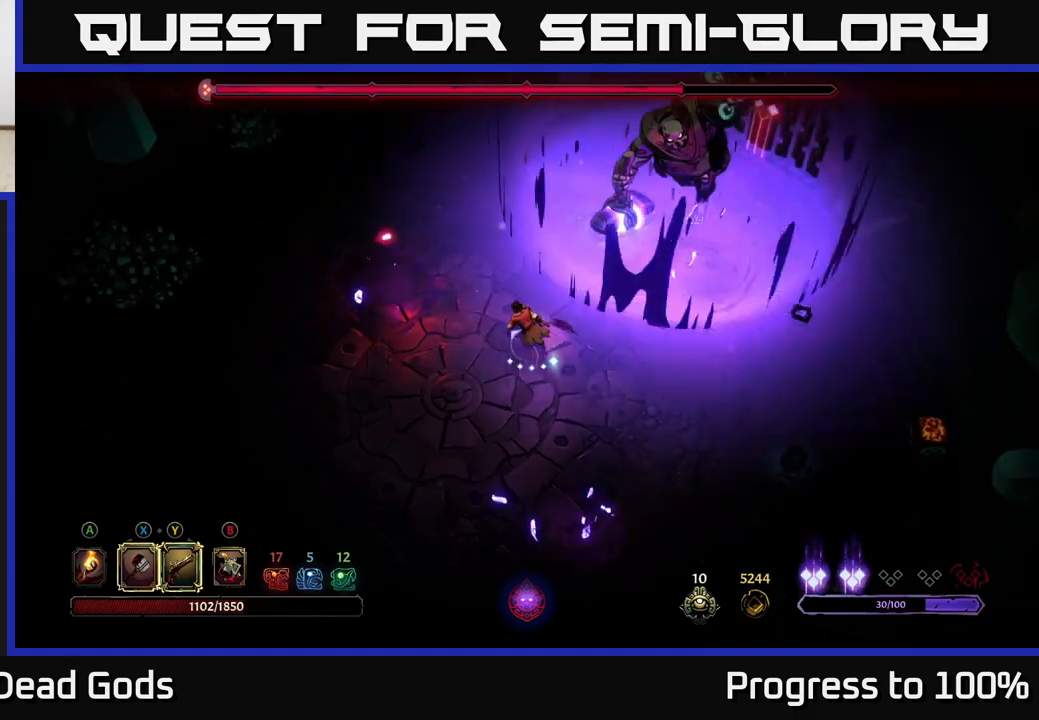
{"buttons": [], "left_stick": "up-right", "right_stick": "center", "events": [[117, "left_stick", "up"], [217, "B", "down"], [250, "B", "up"], [267, "left_stick", "up-right"], [317, "B", "down"], [367, "B", "up"]]}
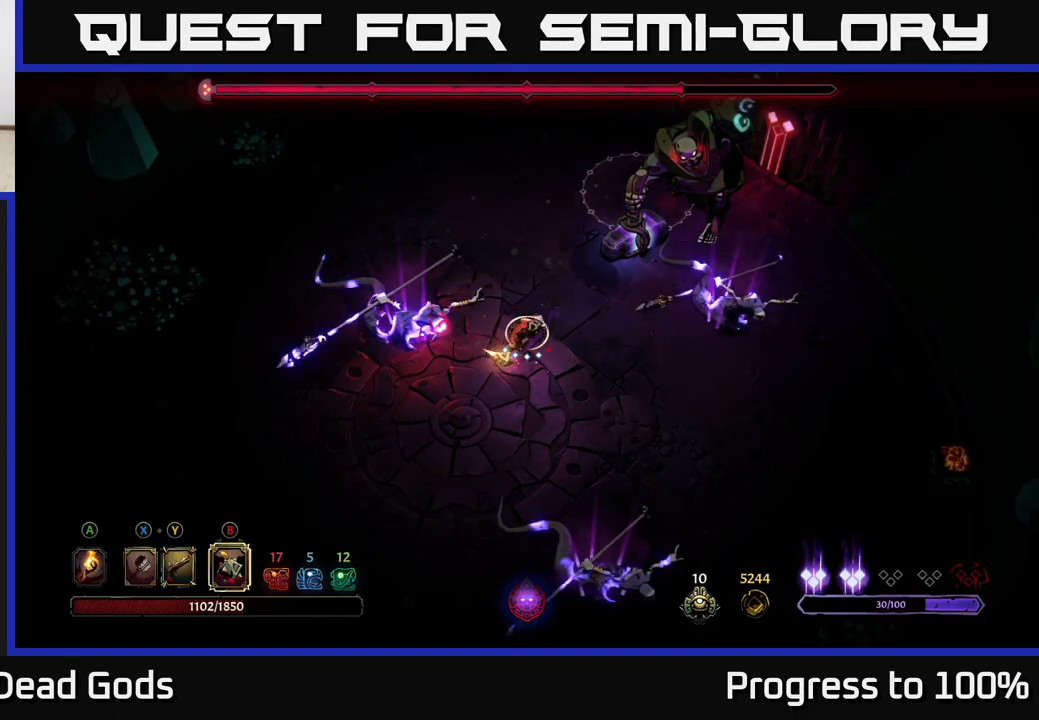
{"buttons": ["B"], "left_stick": "up-right", "right_stick": "center", "events": [[200, "B", "down"], [267, "B", "up"], [350, "B", "down"], [433, "B", "up"], [500, "B", "down"]]}
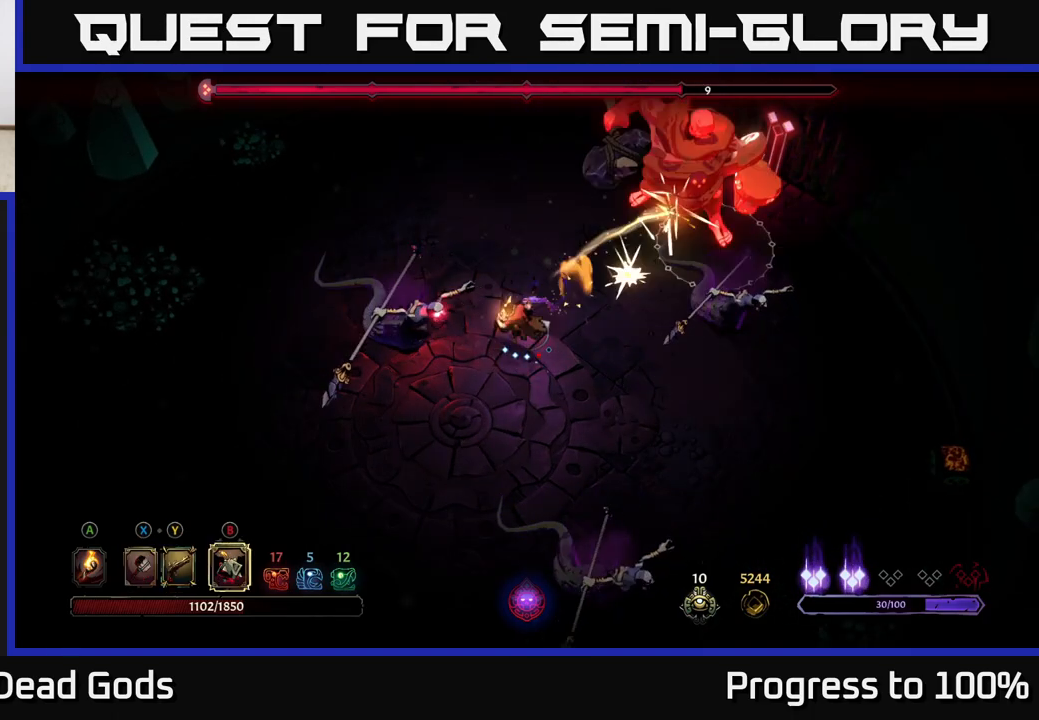
{"buttons": [], "left_stick": "up-right", "right_stick": "center", "events": [[83, "B", "up"], [150, "B", "down"], [250, "B", "up"], [317, "B", "down"], [417, "B", "up"]]}
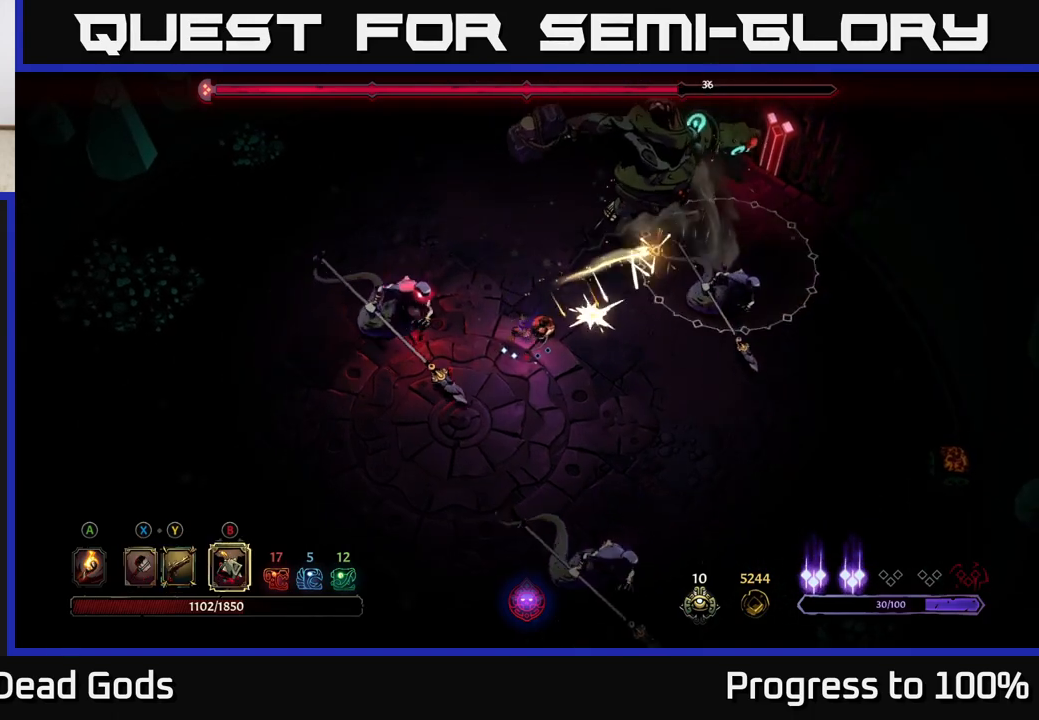
{"buttons": [], "left_stick": "up-right", "right_stick": "center", "events": [[17, "B", "down"], [83, "B", "up"], [150, "B", "down"], [233, "B", "up"]]}
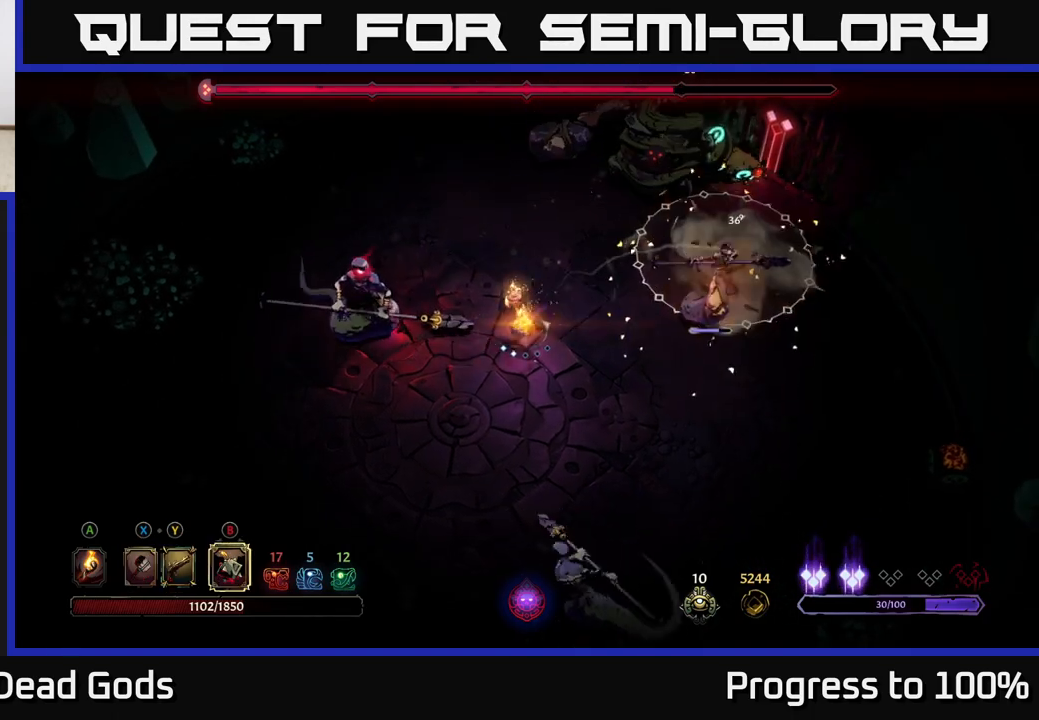
{"buttons": [], "left_stick": "up-right", "right_stick": "center", "events": []}
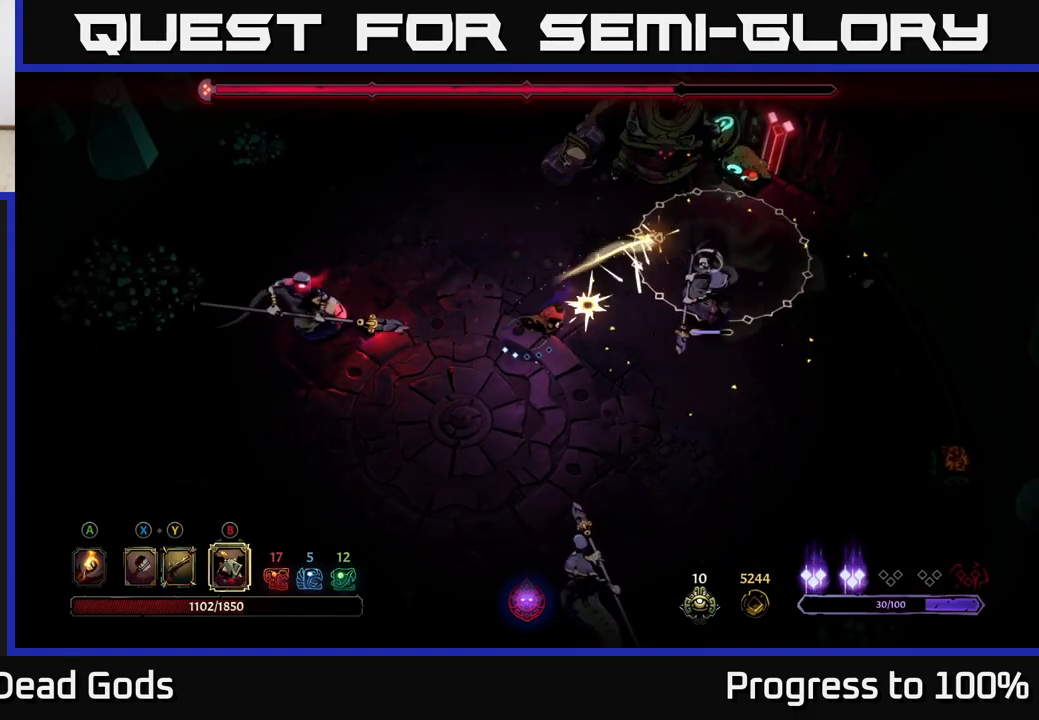
{"buttons": [], "left_stick": "right", "right_stick": "center", "events": [[117, "left_stick", "center"], [283, "left_stick", "down-right"], [450, "left_stick", "right"]]}
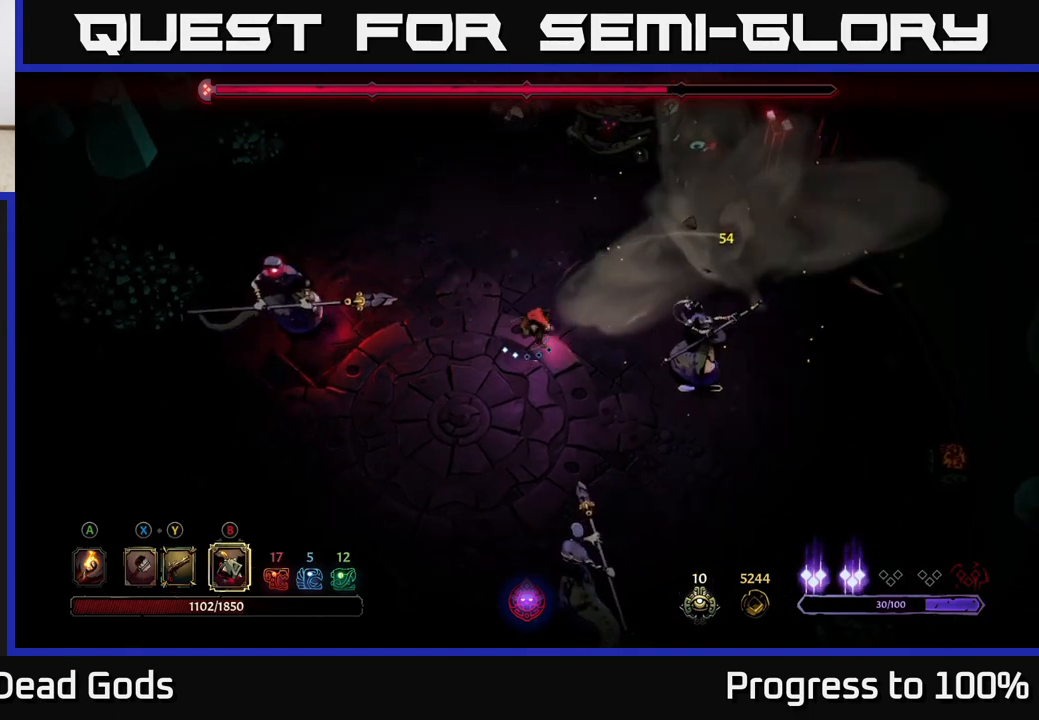
{"buttons": [], "left_stick": "right", "right_stick": "center", "events": [[300, "X", "down"], [367, "X", "up"]]}